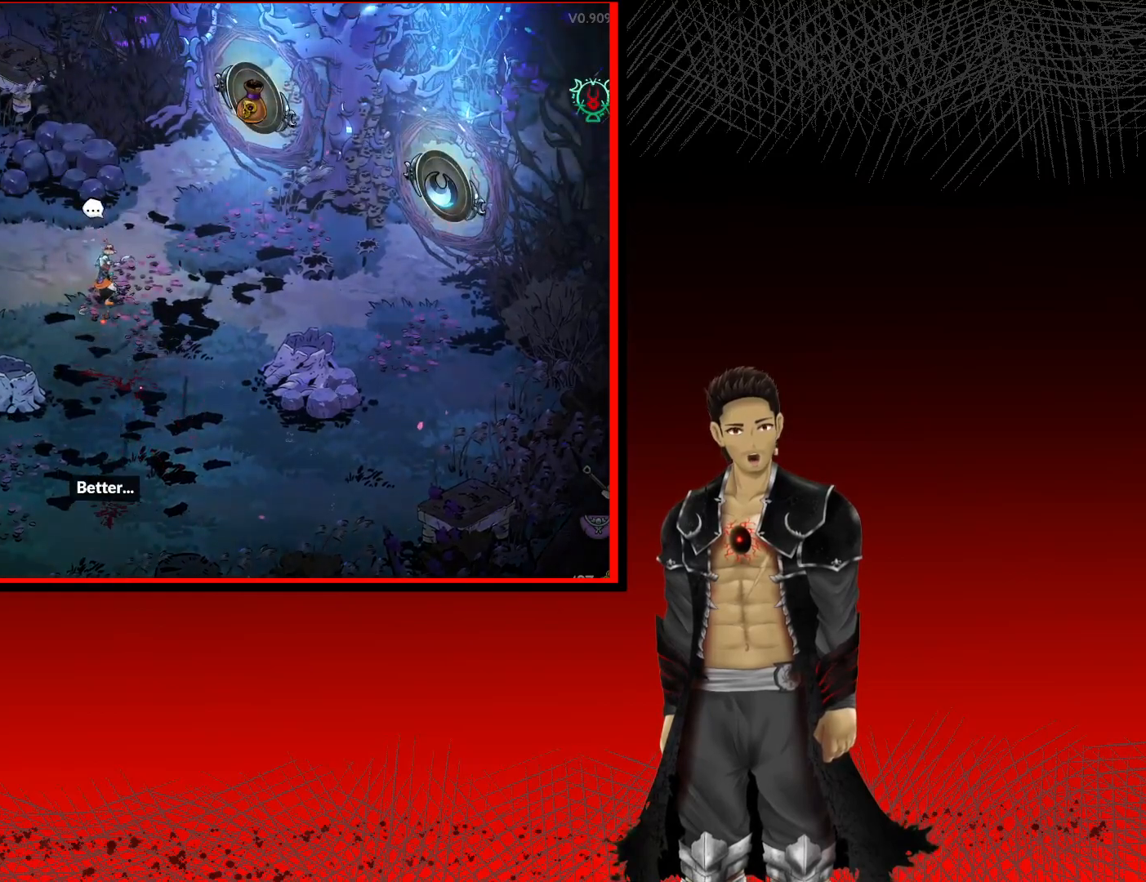
Gameplay with a controller (Xbox layout); each line is a JSON object with the inputs held at the frame after it. "events" lists button and stick changes between this image and that frame as [ms after this image, input, new state], when the widget could be followed in between.
{"buttons": [], "left_stick": "up-right", "right_stick": "center", "events": [[133, "left_stick", "right"], [467, "left_stick", "up-right"]]}
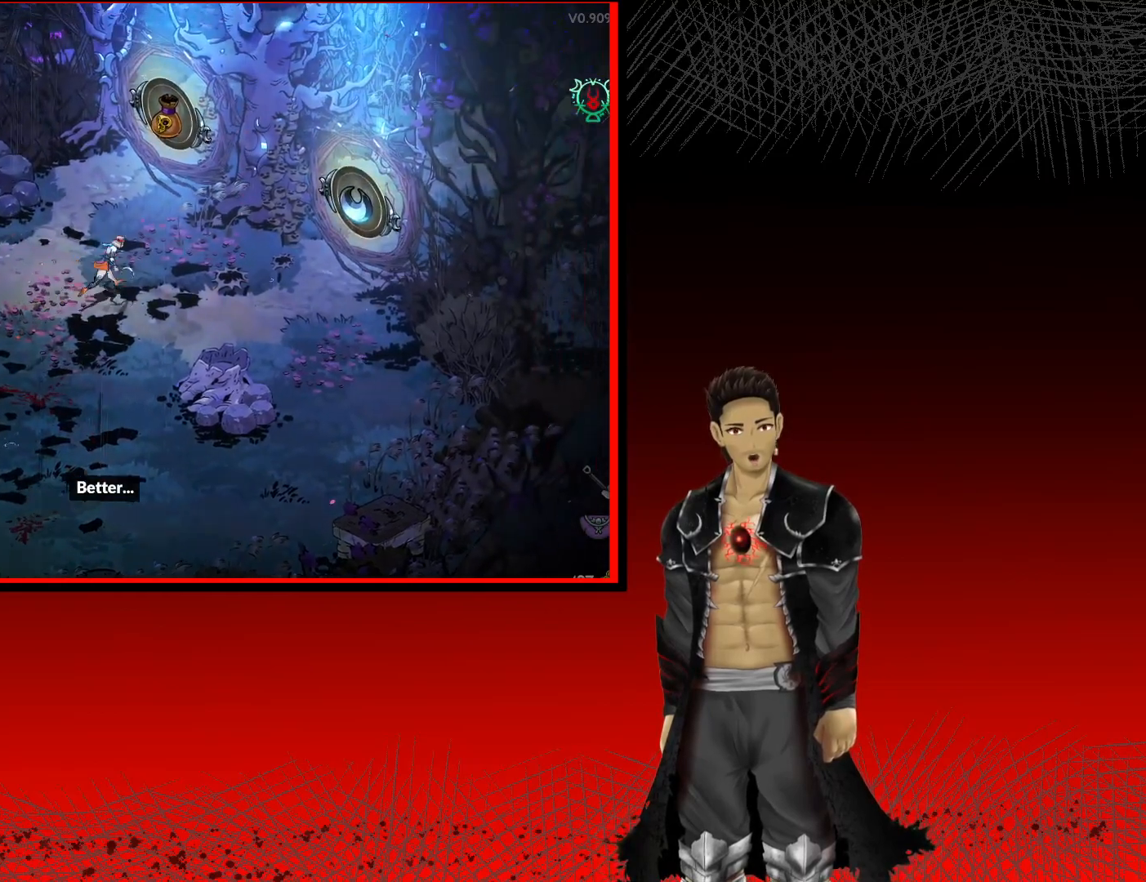
{"buttons": [], "left_stick": "center", "right_stick": "center", "events": [[50, "left_stick", "center"]]}
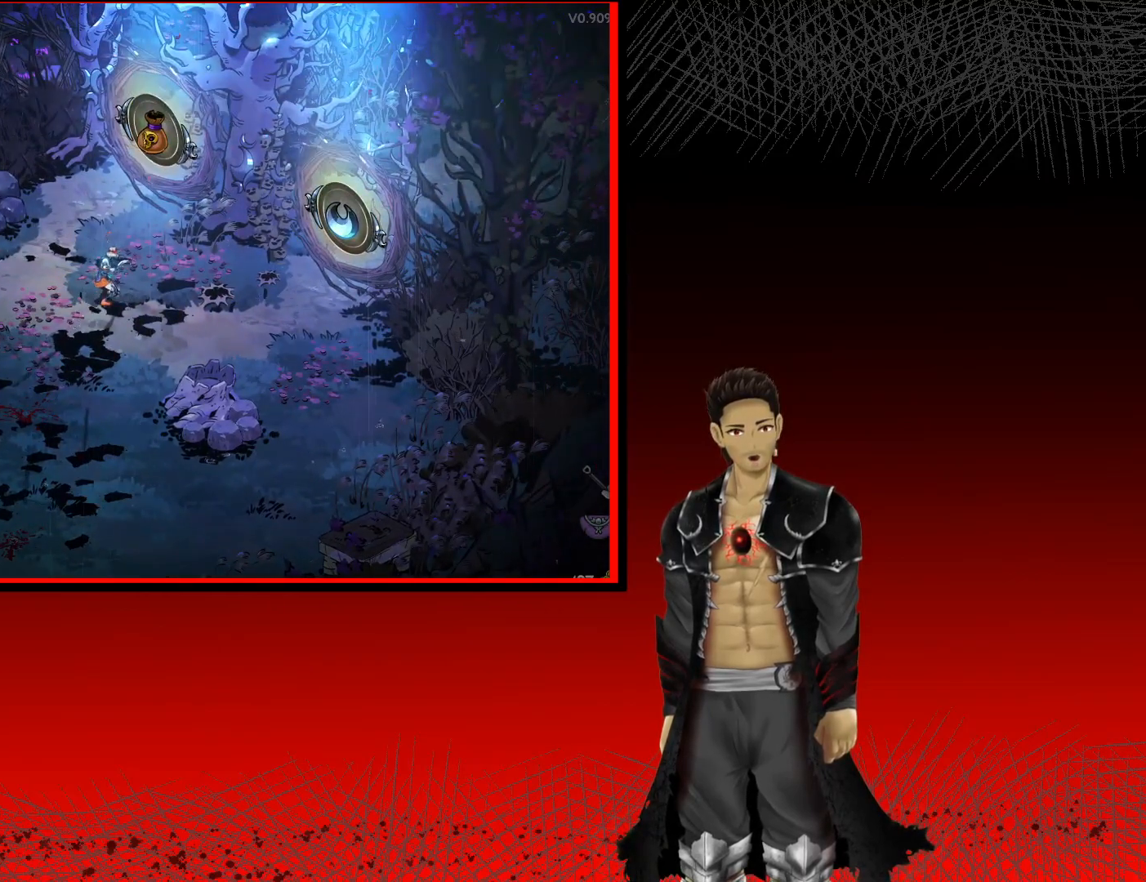
{"buttons": [], "left_stick": "center", "right_stick": "center", "events": []}
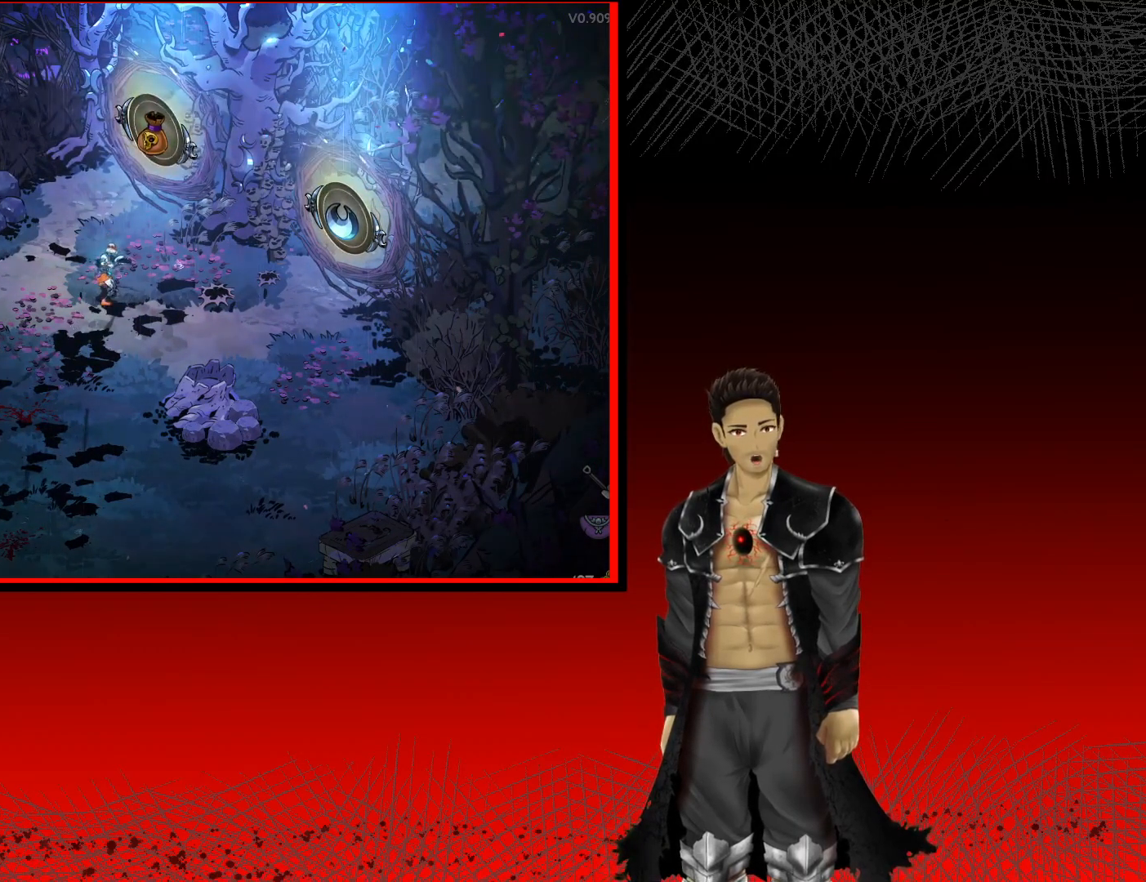
{"buttons": [], "left_stick": "center", "right_stick": "center", "events": []}
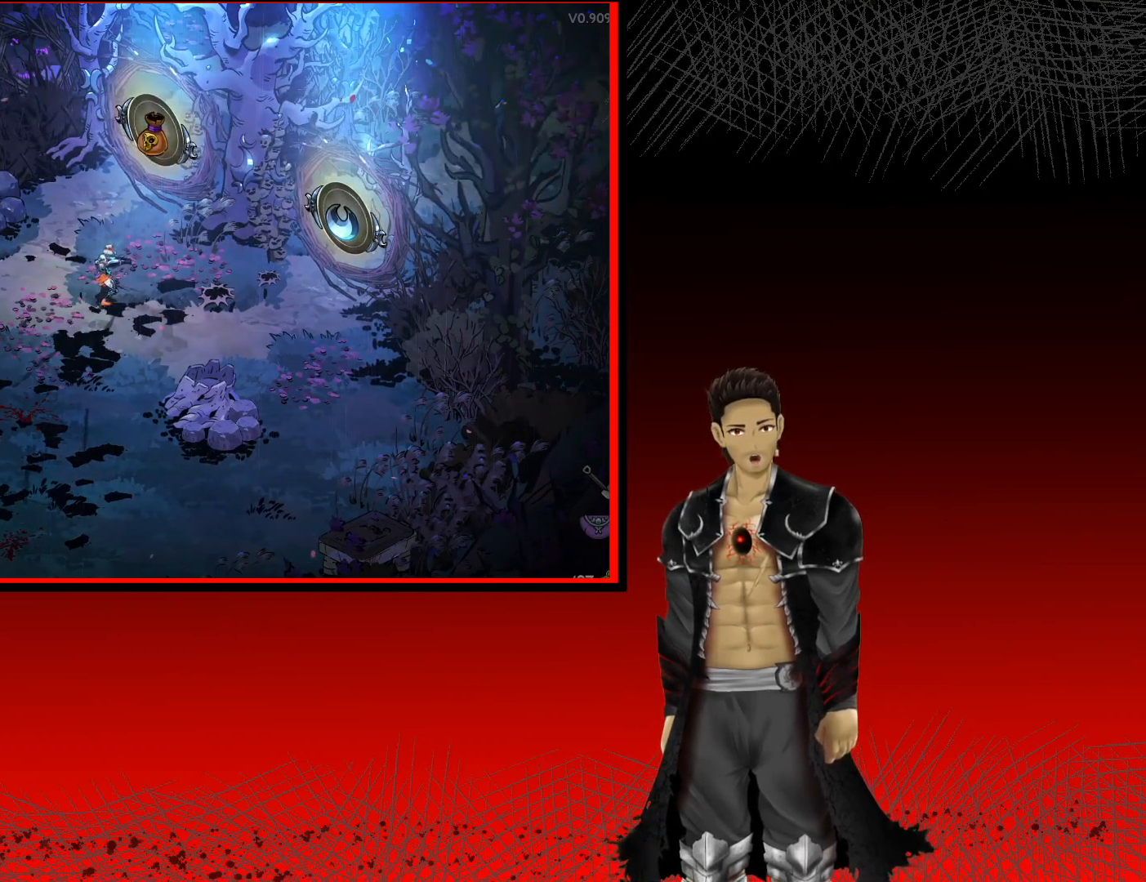
{"buttons": [], "left_stick": "up-right", "right_stick": "center", "events": [[367, "left_stick", "up-right"]]}
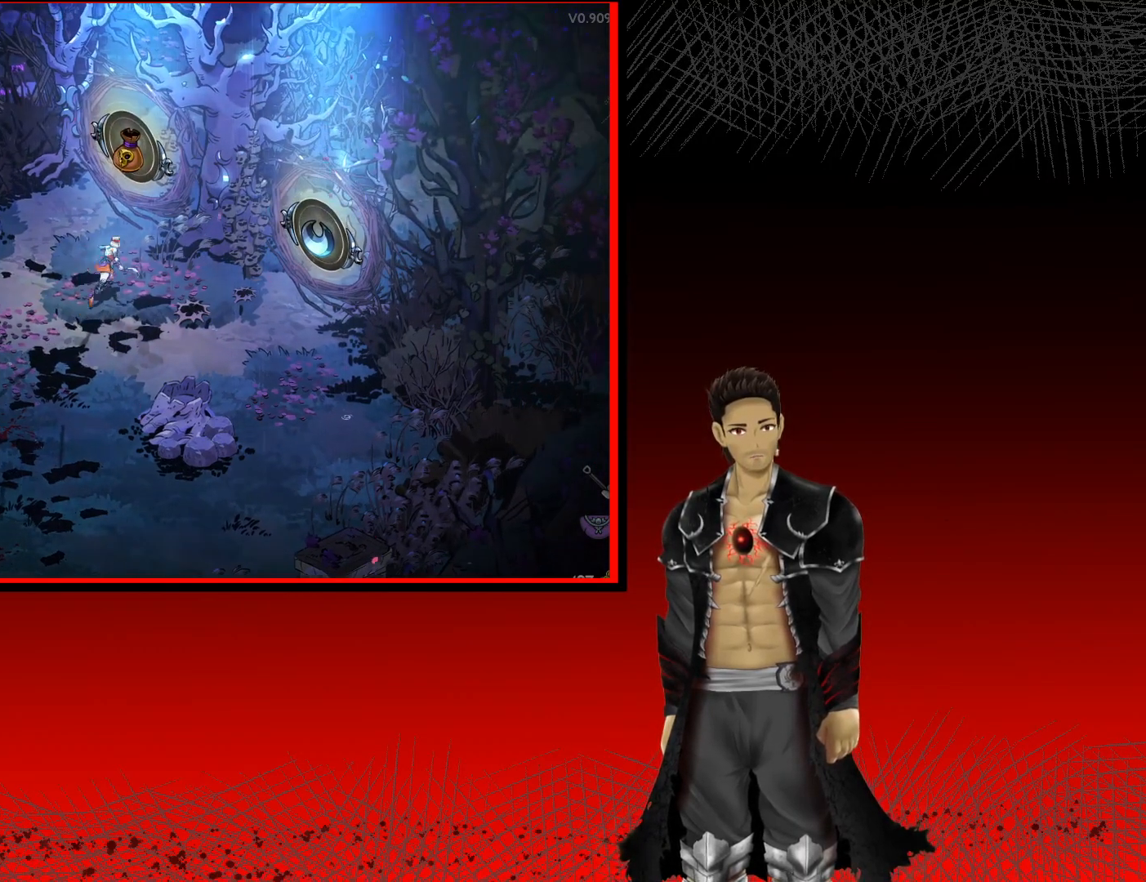
{"buttons": [], "left_stick": "center", "right_stick": "center", "events": [[133, "left_stick", "center"]]}
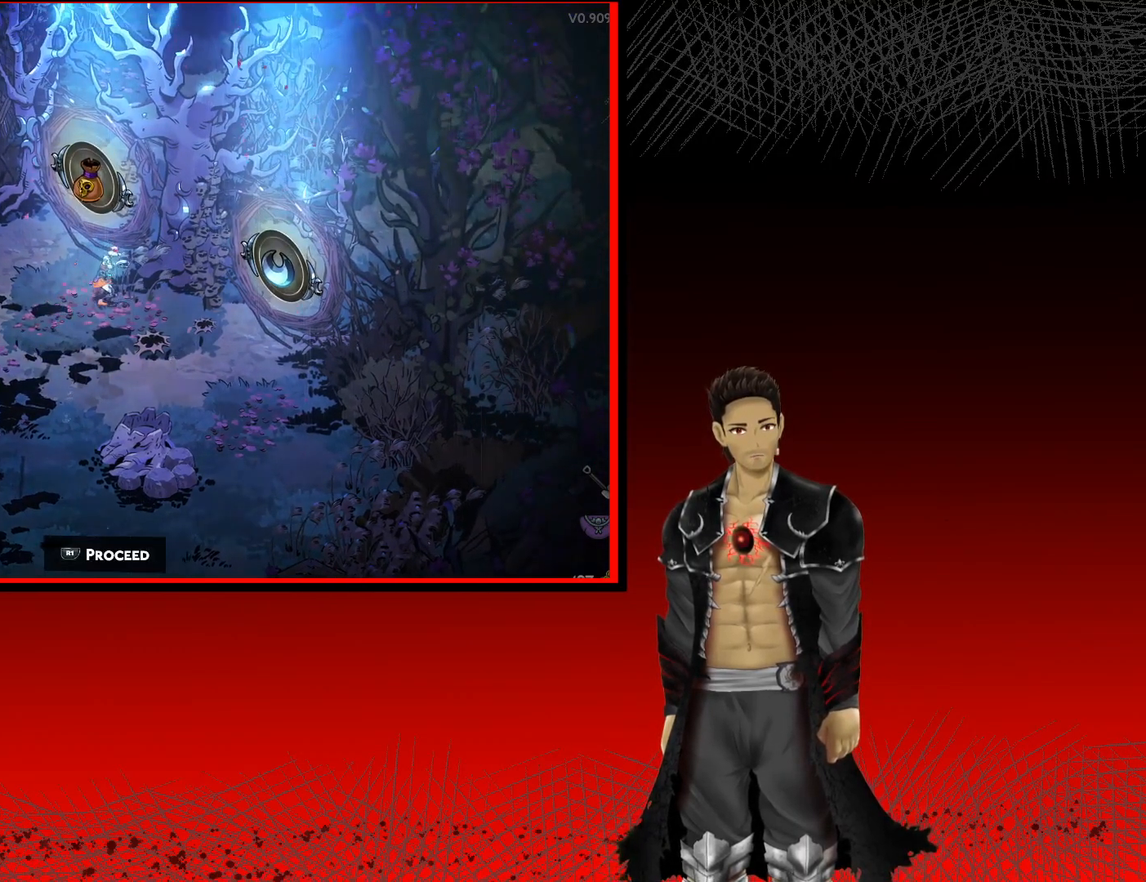
{"buttons": [], "left_stick": "center", "right_stick": "center", "events": []}
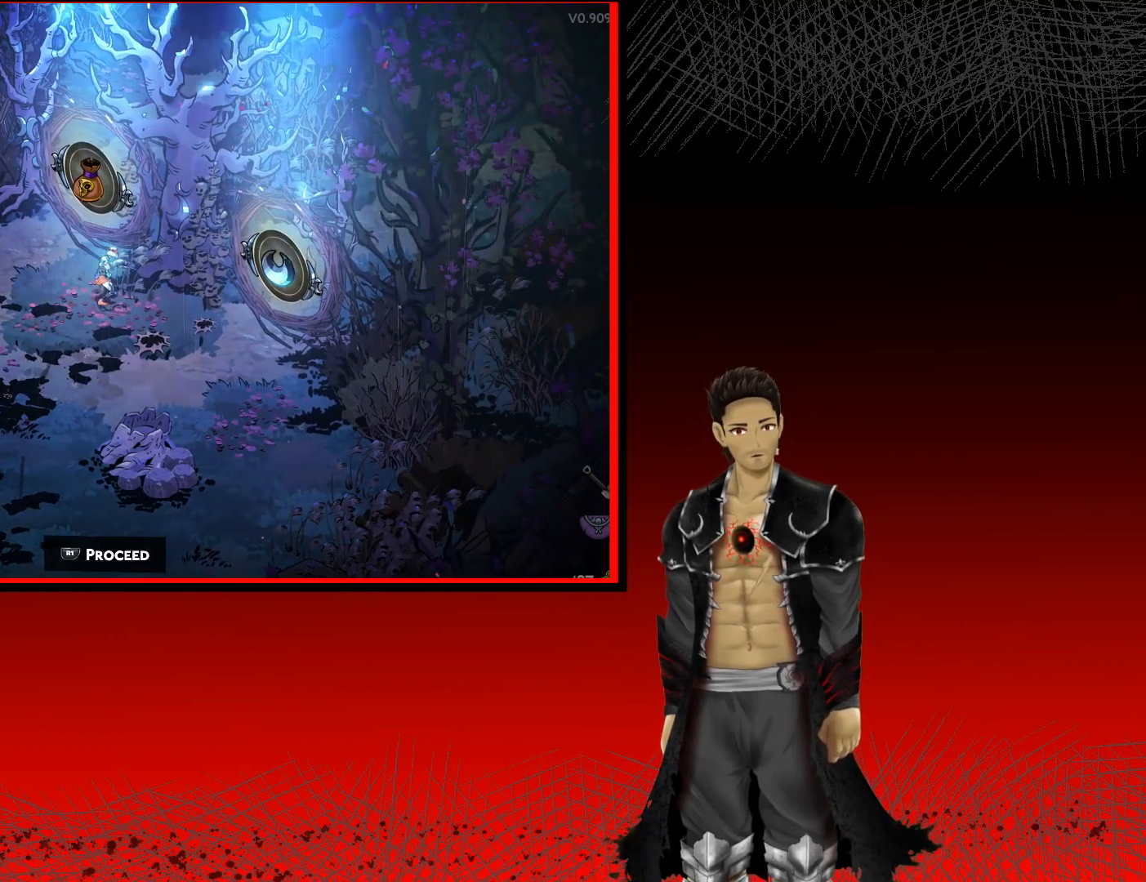
{"buttons": [], "left_stick": "right", "right_stick": "center", "events": [[250, "left_stick", "down-right"], [333, "left_stick", "right"]]}
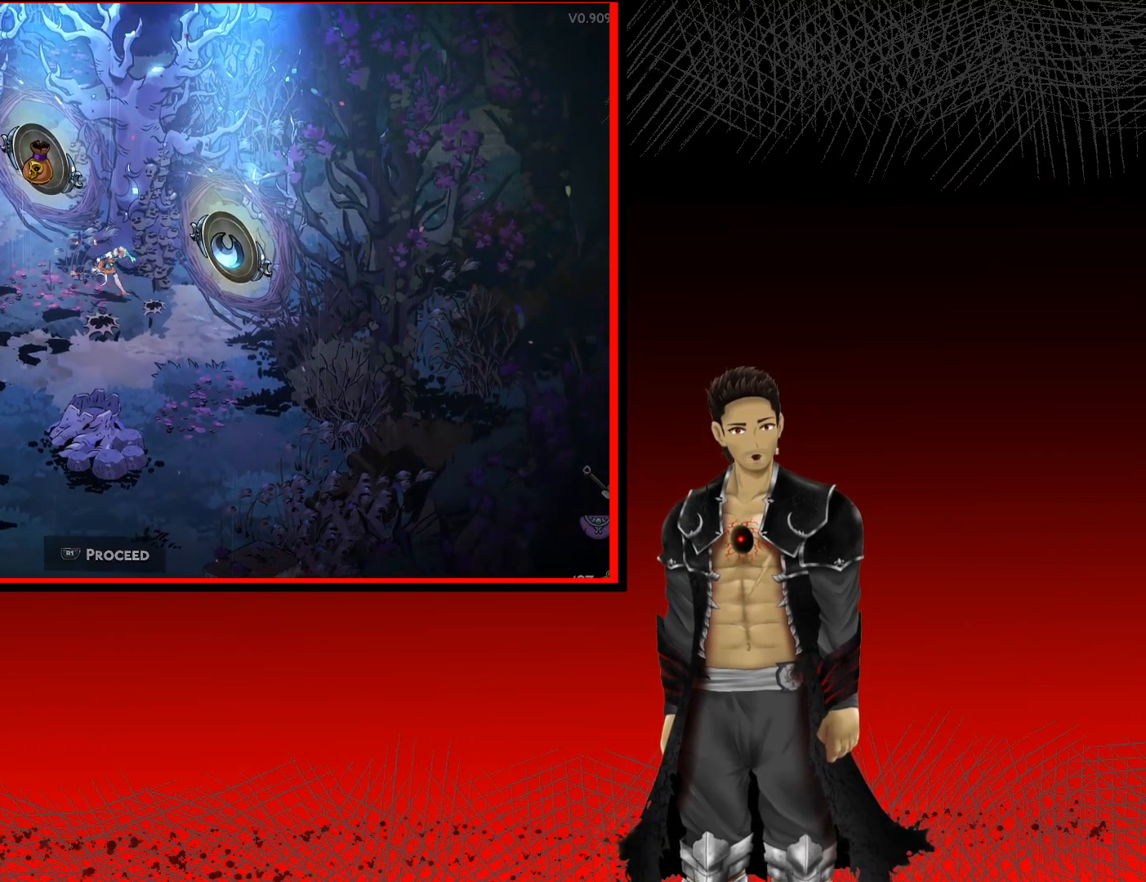
{"buttons": [], "left_stick": "center", "right_stick": "center", "events": [[117, "R1", "down"], [233, "left_stick", "center"], [317, "R1", "up"]]}
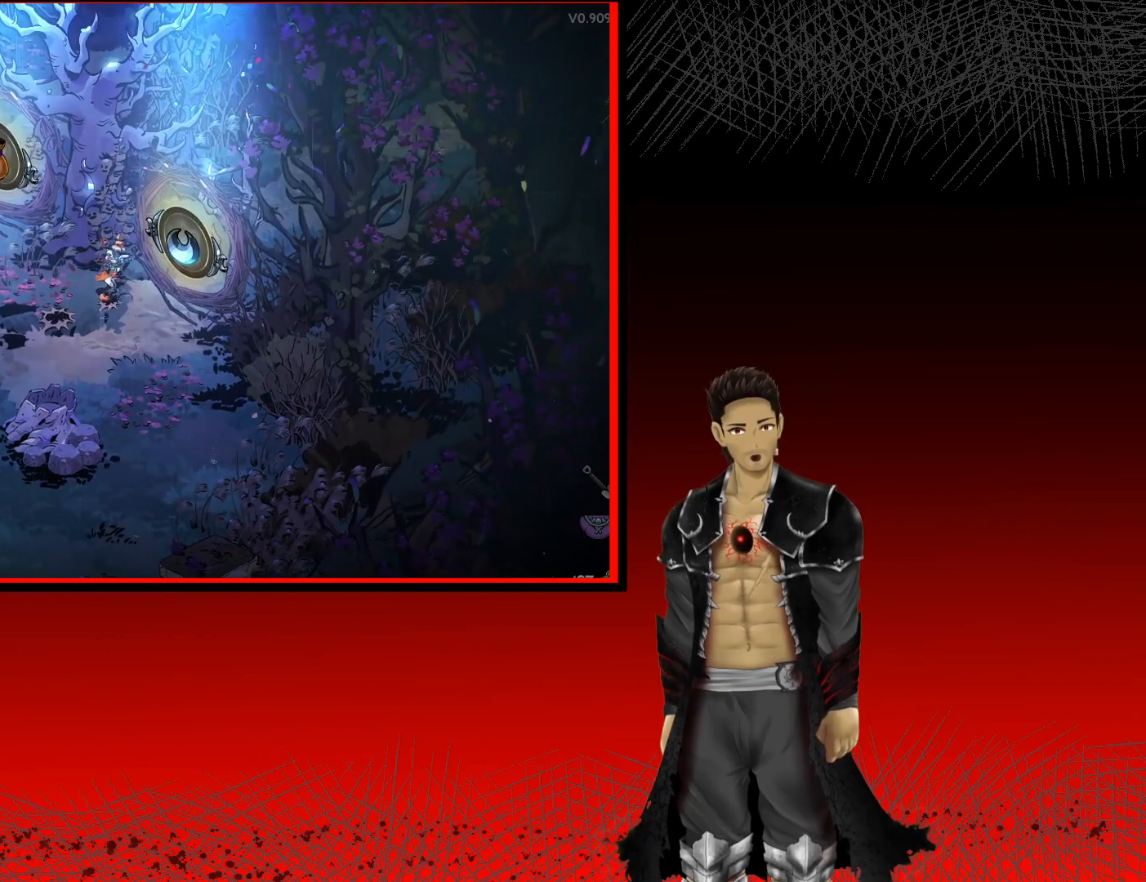
{"buttons": [], "left_stick": "right", "right_stick": "center", "events": [[500, "left_stick", "right"]]}
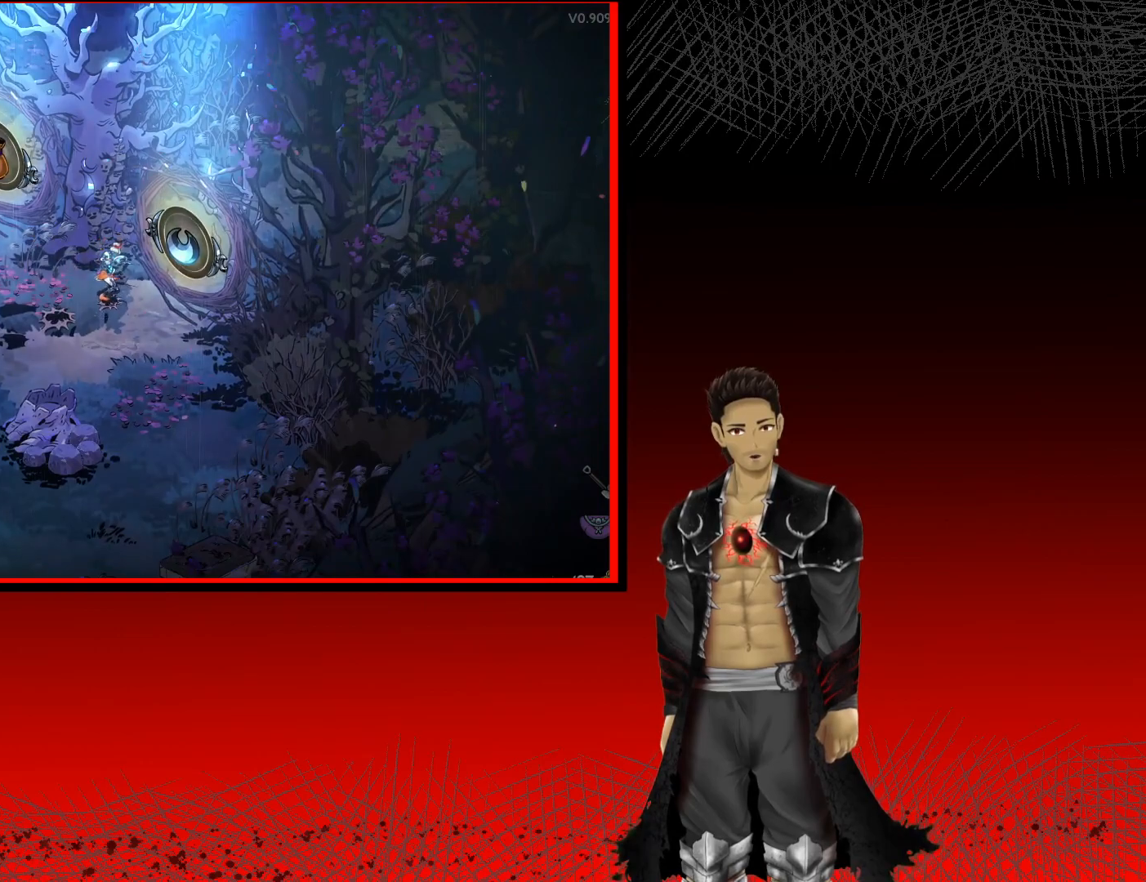
{"buttons": [], "left_stick": "center", "right_stick": "center", "events": [[183, "R1", "down"], [250, "left_stick", "up-right"], [350, "left_stick", "center"], [417, "R1", "up"]]}
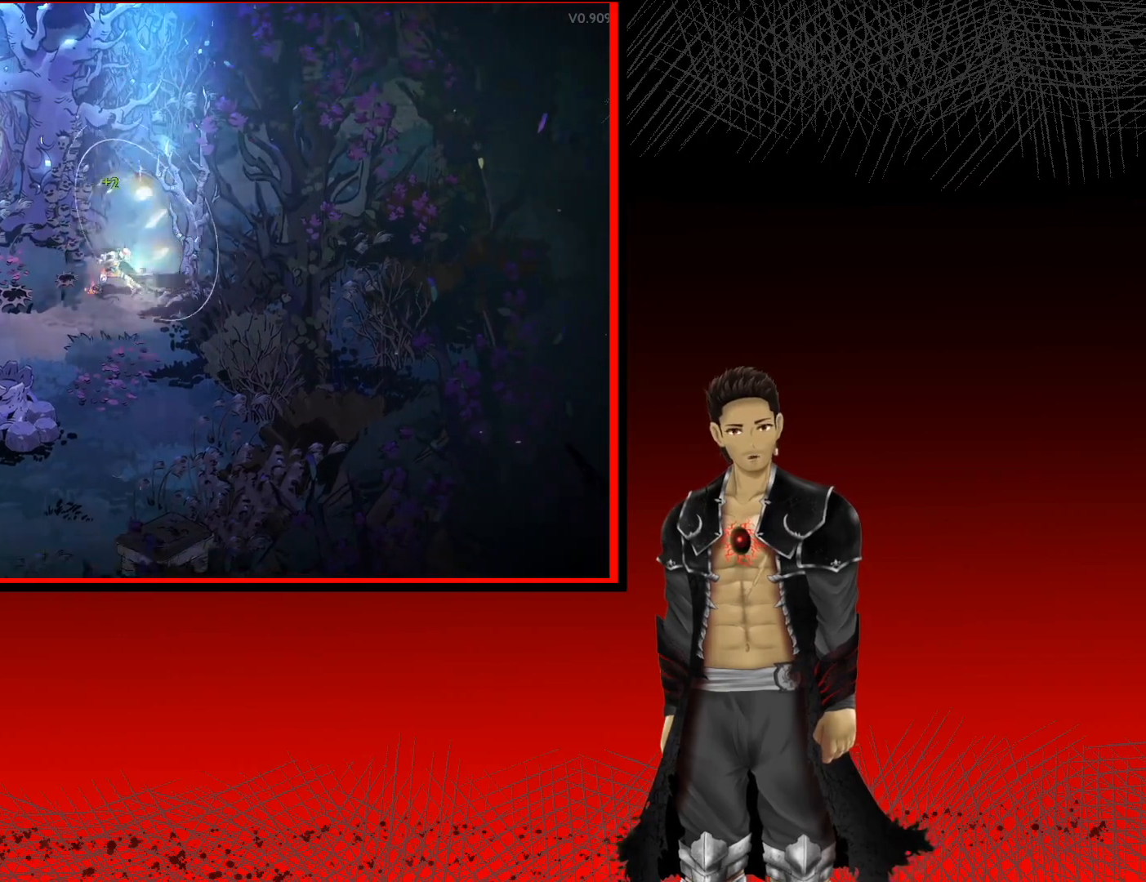
{"buttons": [], "left_stick": "up-right", "right_stick": "center", "events": [[233, "left_stick", "up-right"]]}
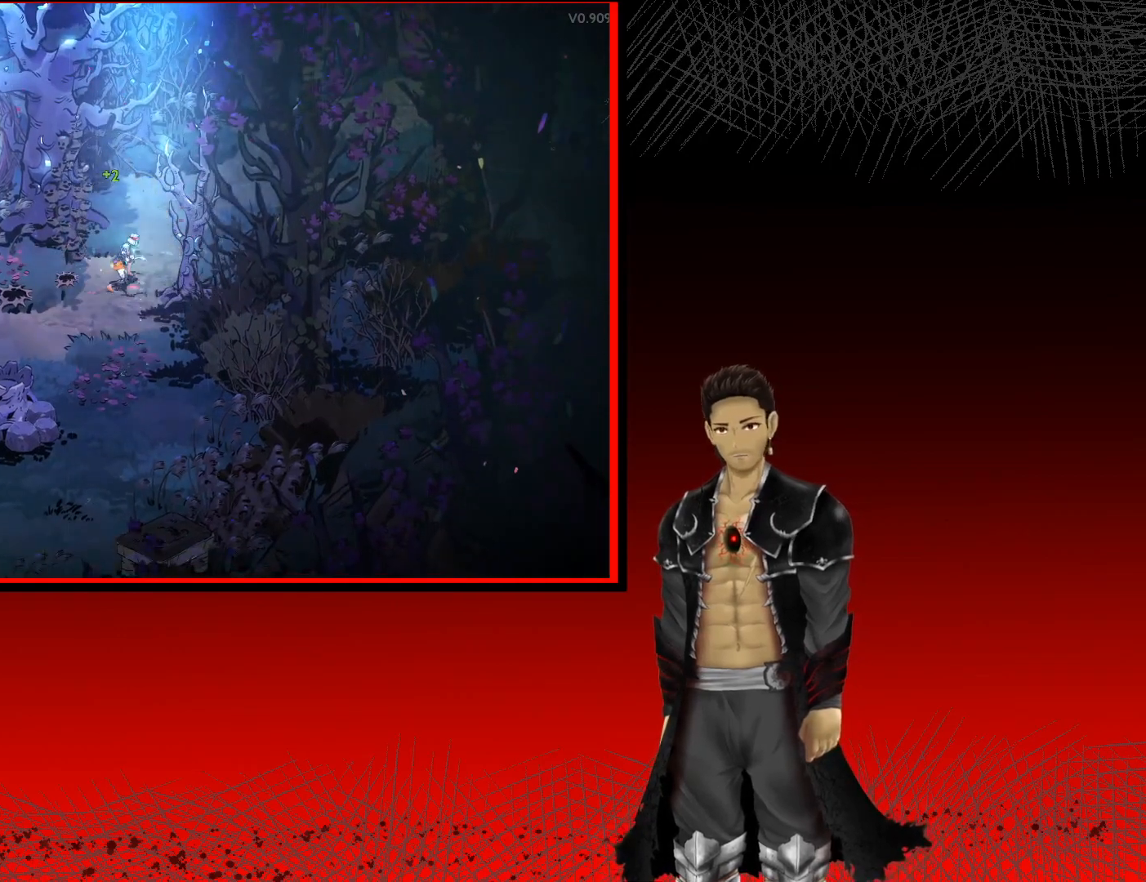
{"buttons": [], "left_stick": "up-right", "right_stick": "center", "events": []}
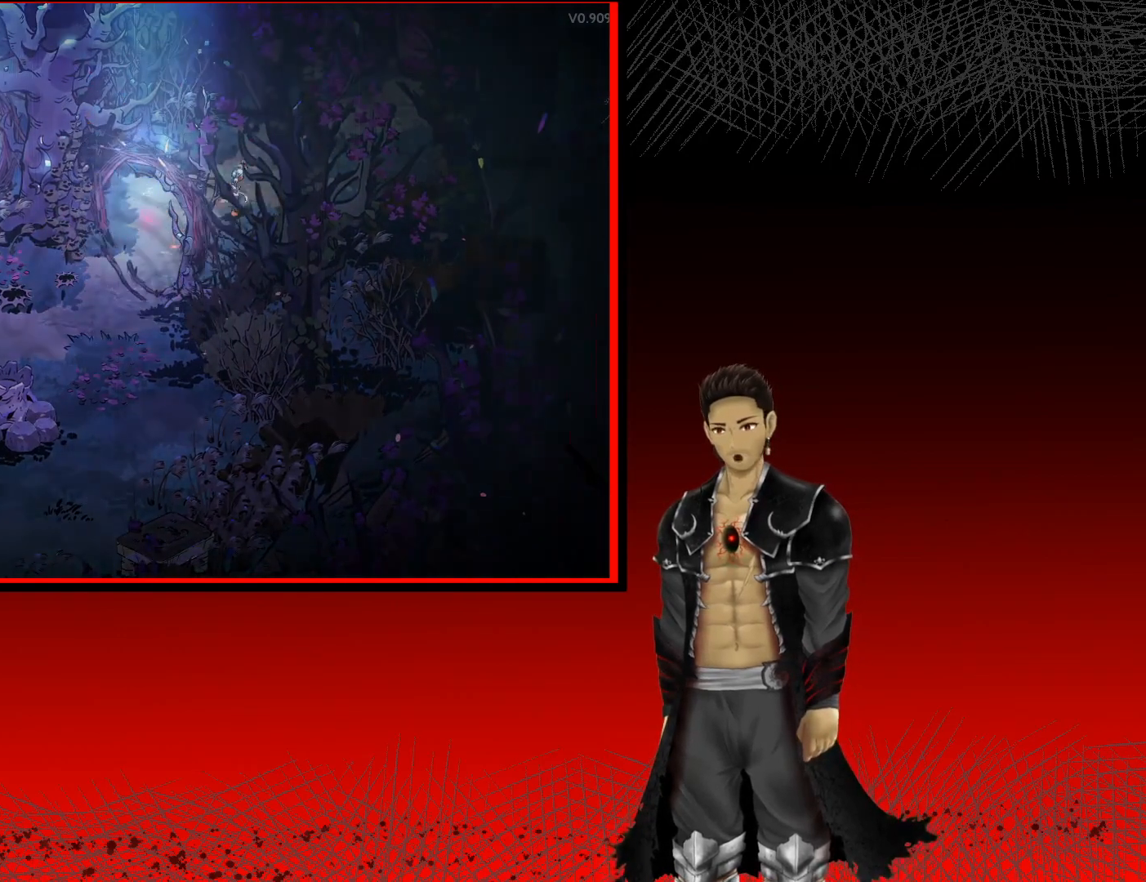
{"buttons": [], "left_stick": "center", "right_stick": "center", "events": [[217, "left_stick", "center"]]}
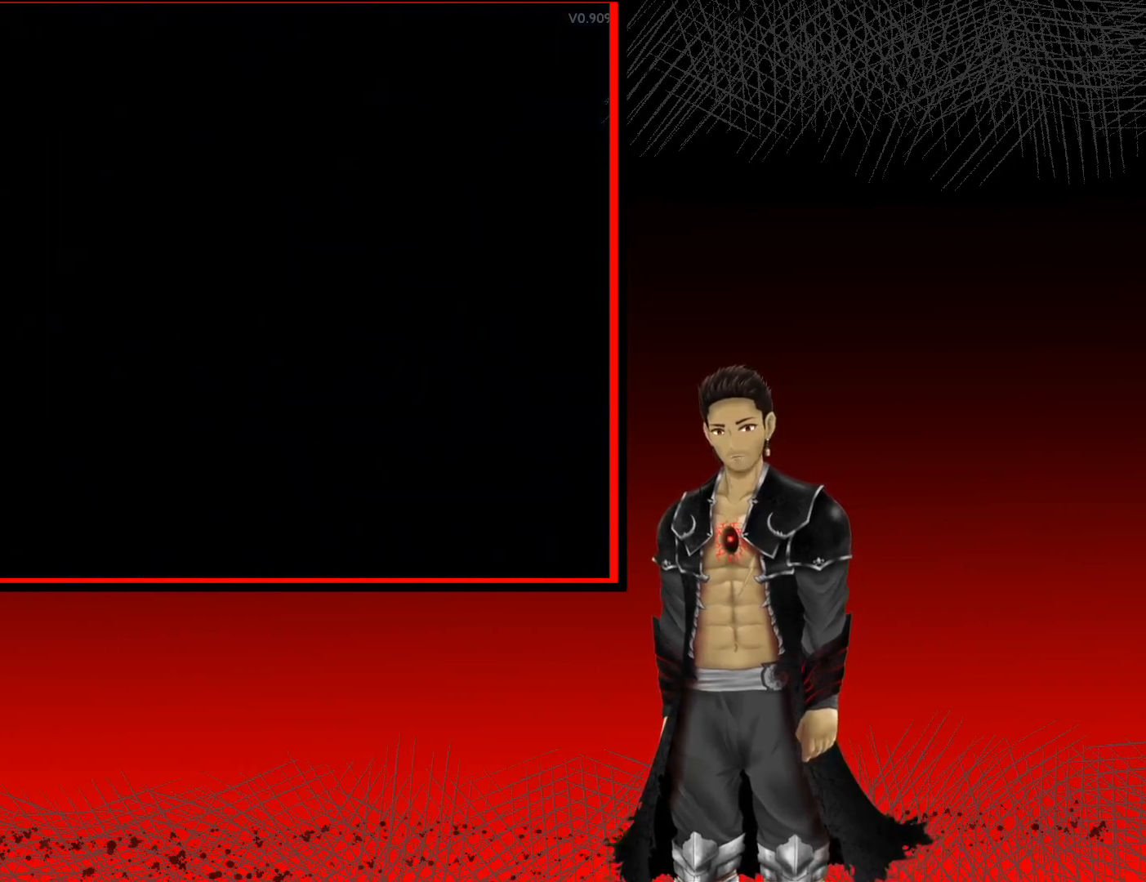
{"buttons": [], "left_stick": "center", "right_stick": "center", "events": []}
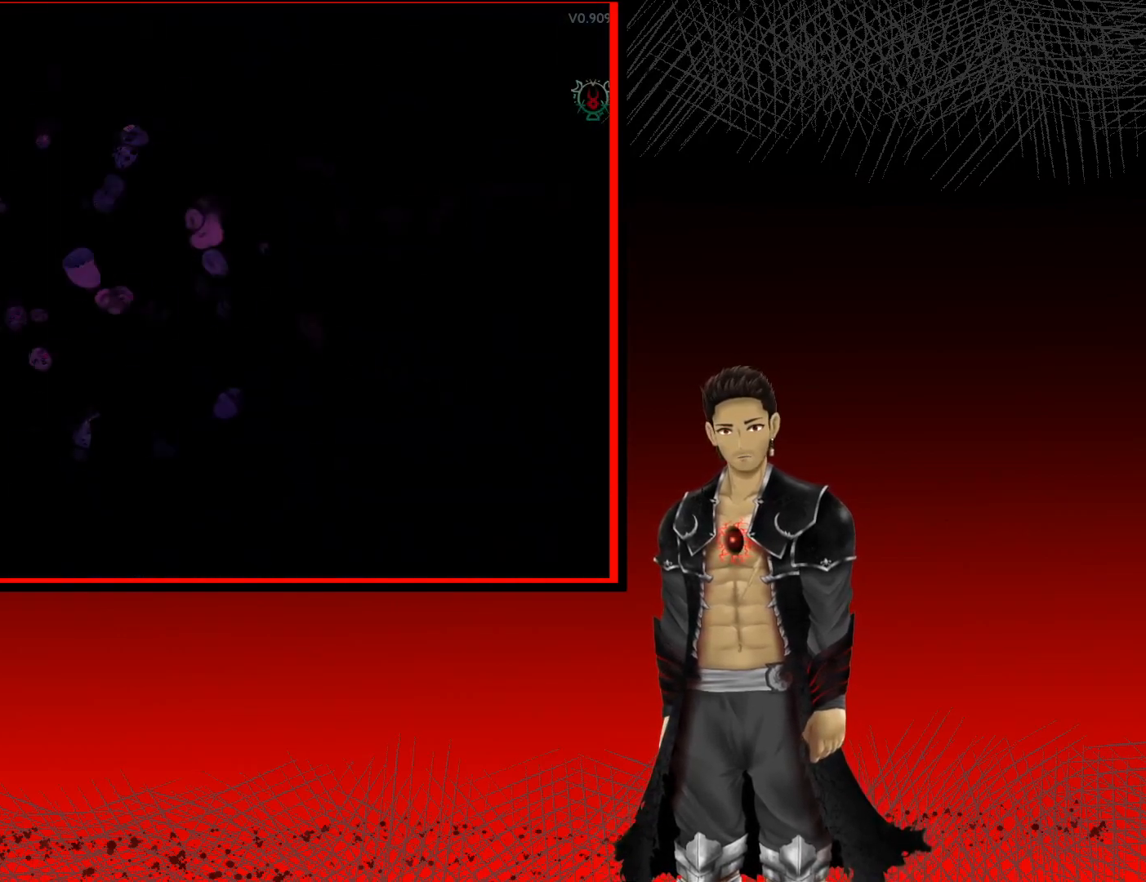
{"buttons": [], "left_stick": "up-right", "right_stick": "center", "events": [[350, "left_stick", "up-right"]]}
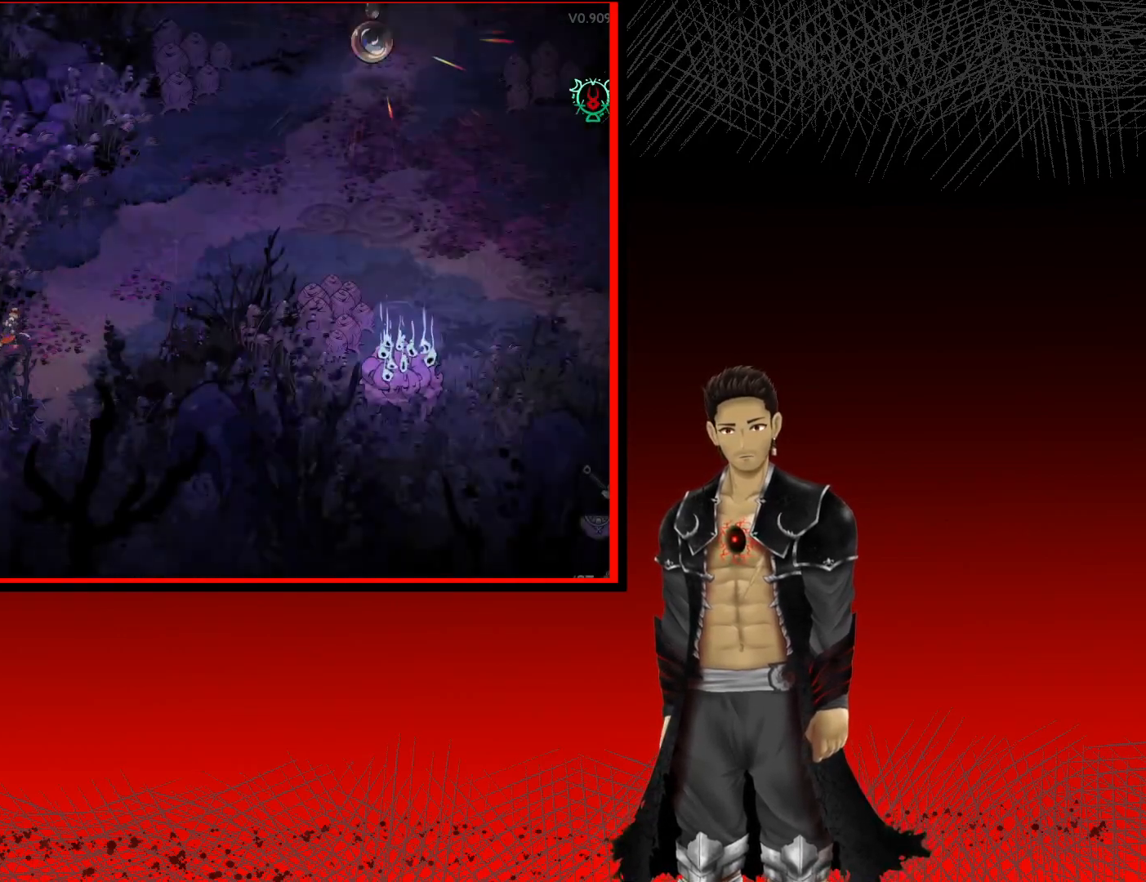
{"buttons": [], "left_stick": "up-right", "right_stick": "center", "events": []}
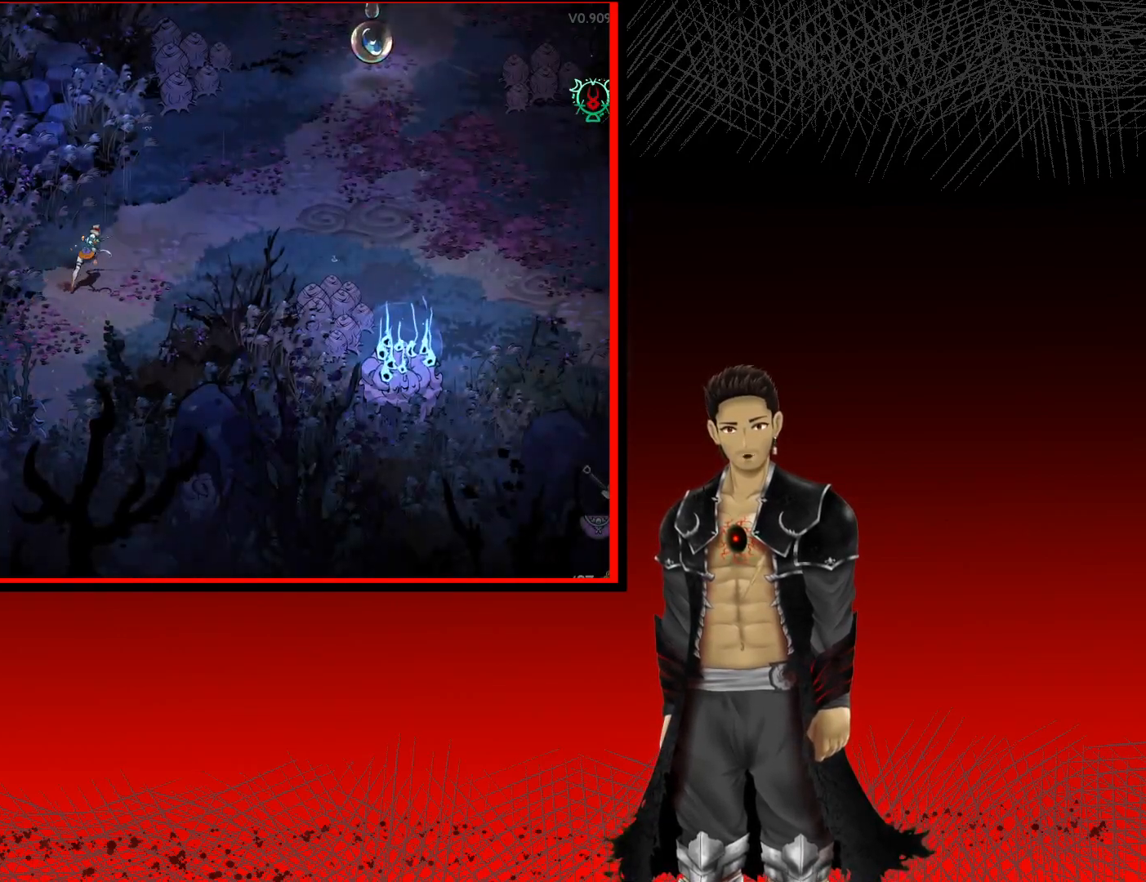
{"buttons": [], "left_stick": "up-right", "right_stick": "center", "events": []}
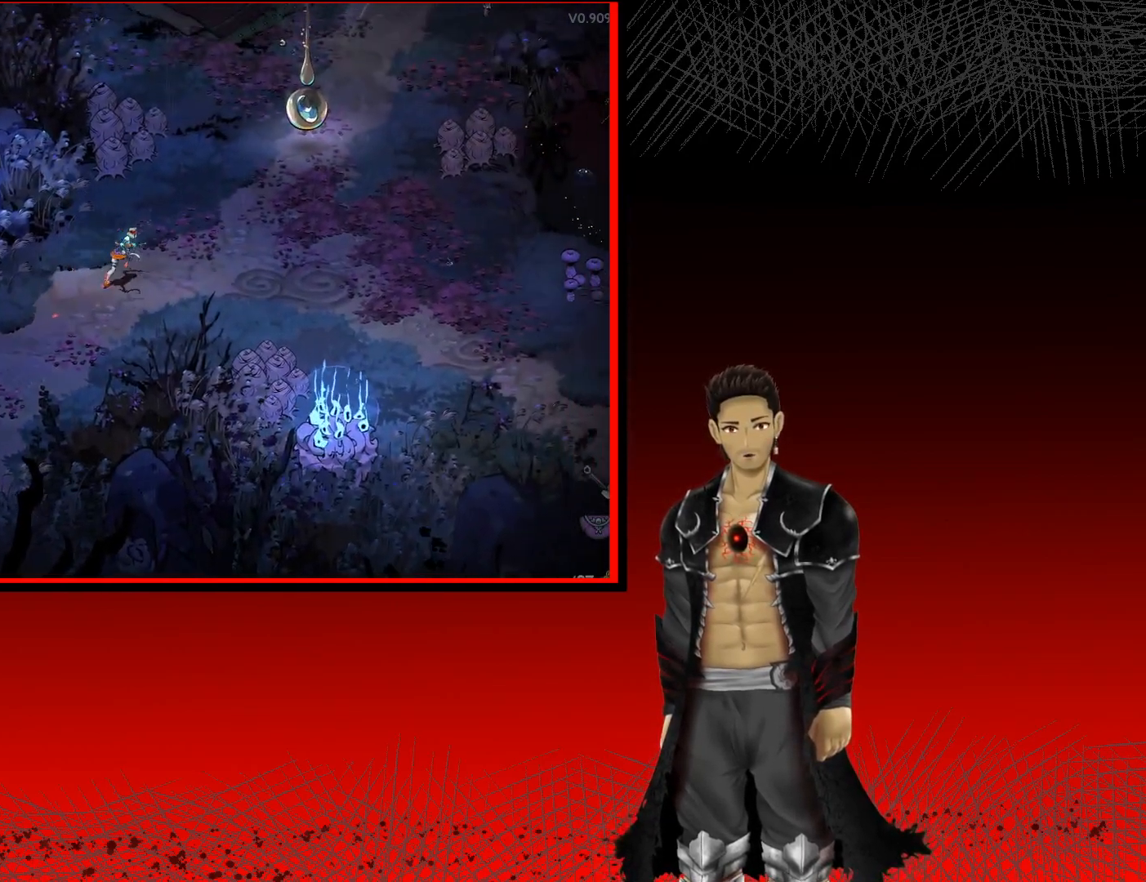
{"buttons": [], "left_stick": "right", "right_stick": "center", "events": [[250, "left_stick", "right"]]}
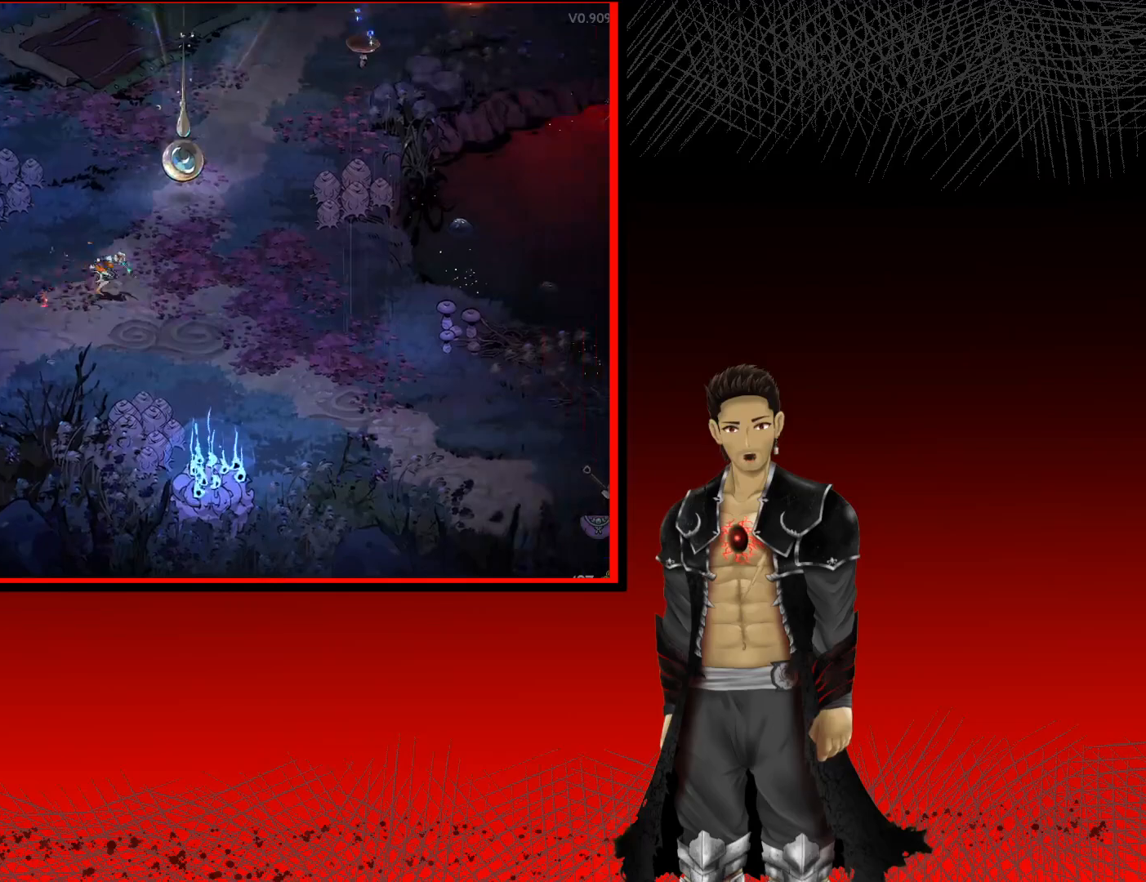
{"buttons": [], "left_stick": "up", "right_stick": "center", "events": [[217, "left_stick", "up-right"], [417, "left_stick", "up"]]}
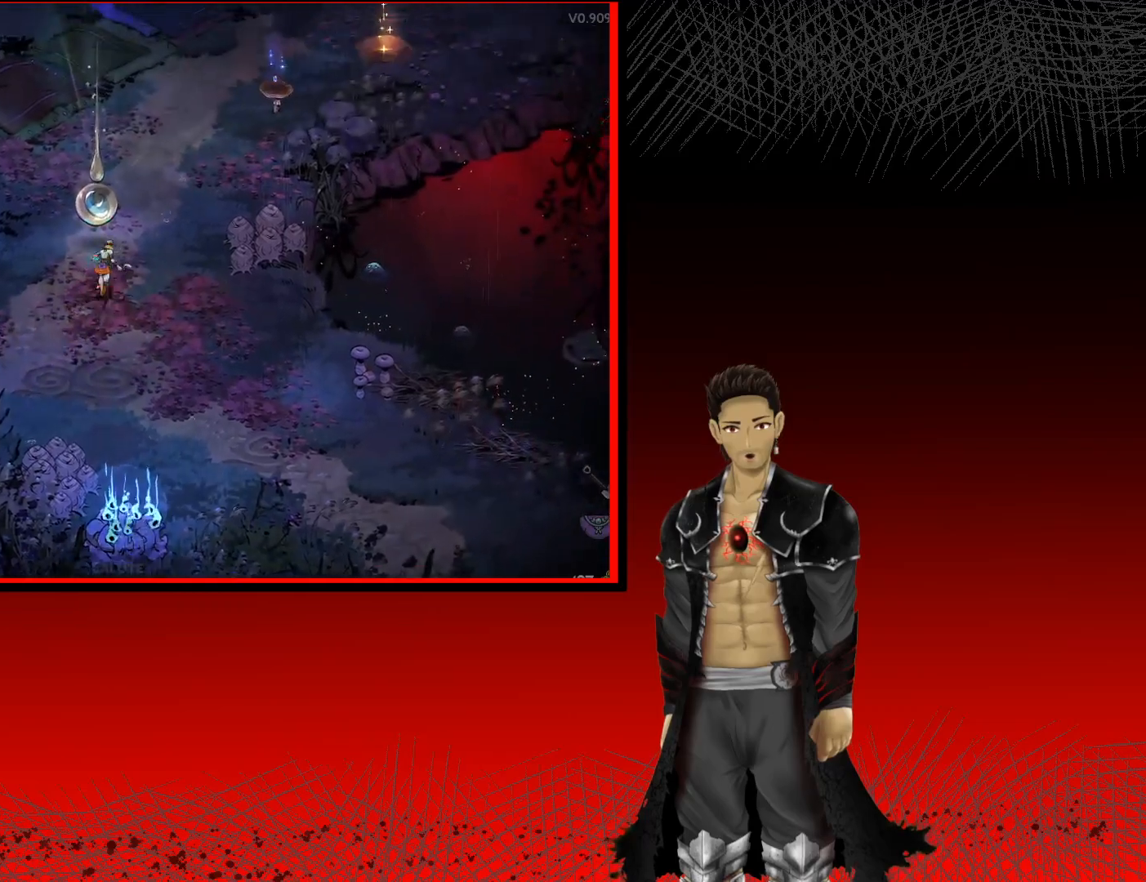
{"buttons": [], "left_stick": "center", "right_stick": "center", "events": [[133, "left_stick", "center"]]}
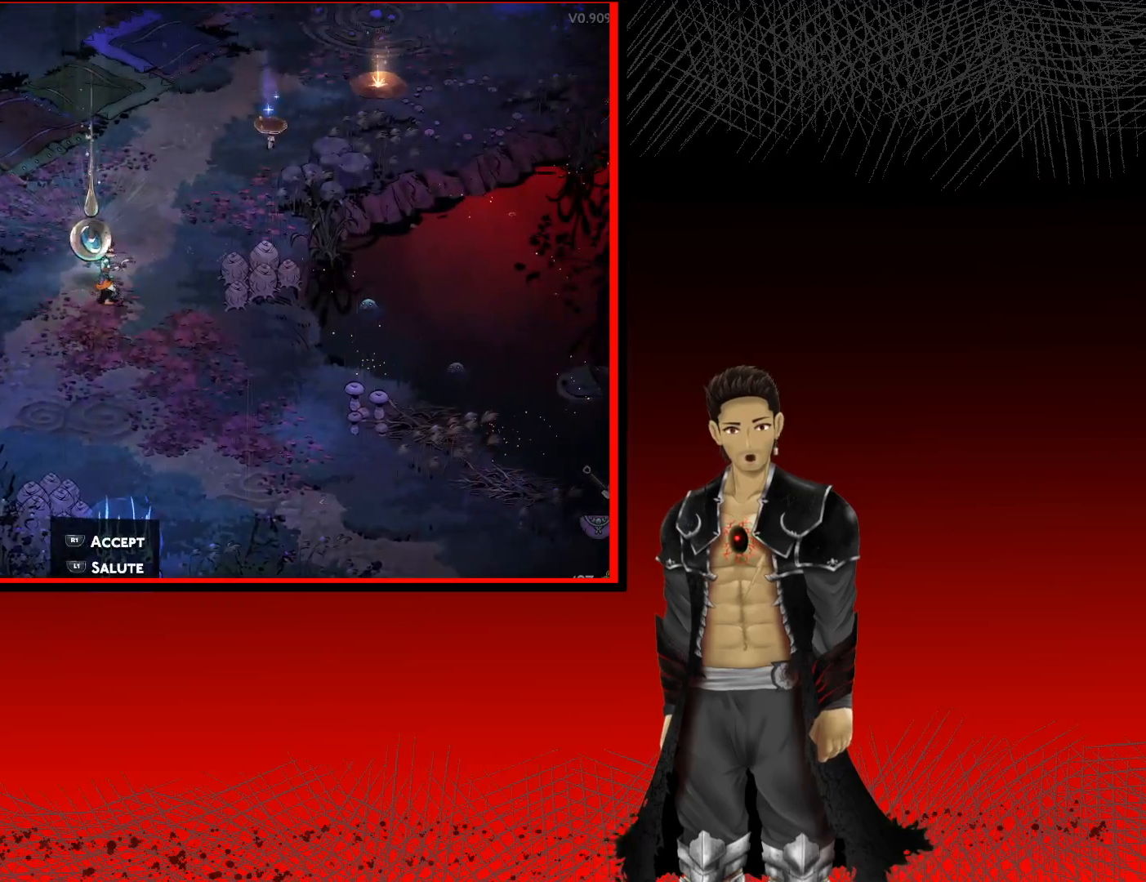
{"buttons": [], "left_stick": "center", "right_stick": "center", "events": []}
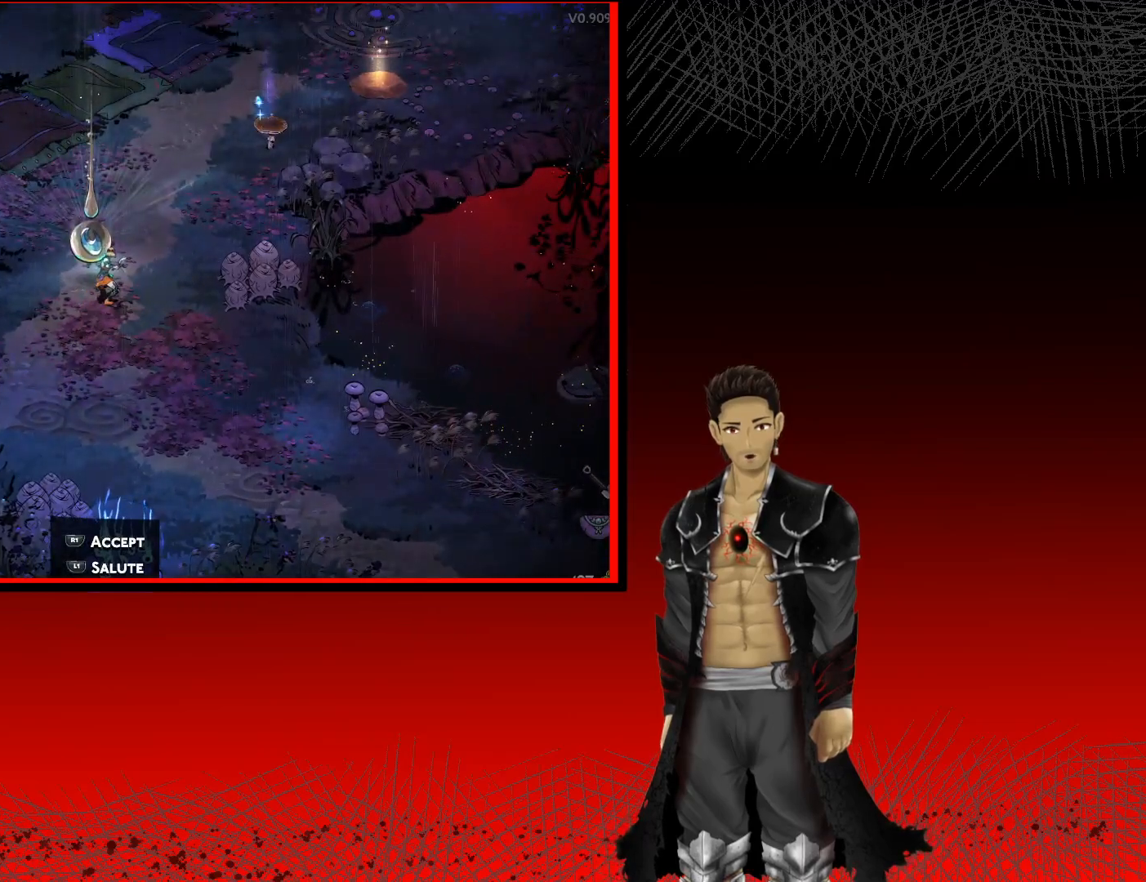
{"buttons": [], "left_stick": "center", "right_stick": "center", "events": [[50, "L1", "down"], [250, "L1", "up"]]}
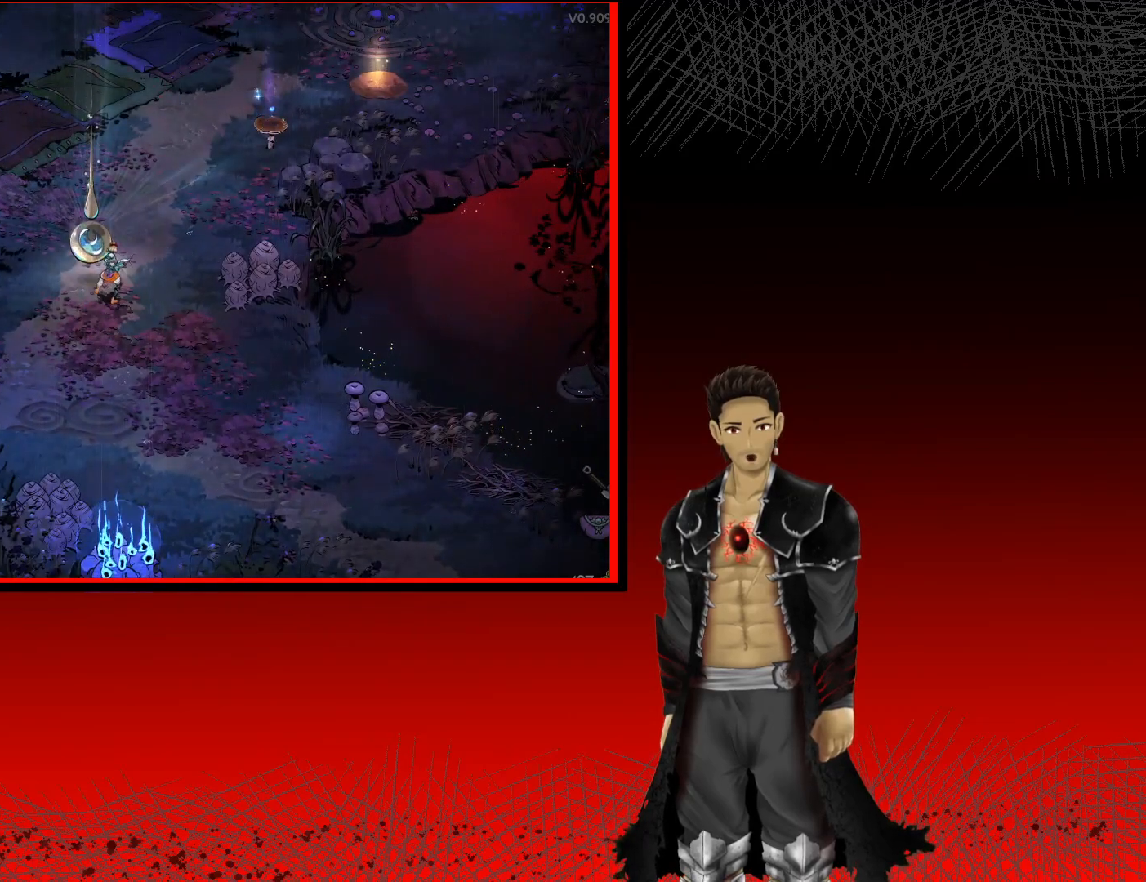
{"buttons": [], "left_stick": "center", "right_stick": "center", "events": []}
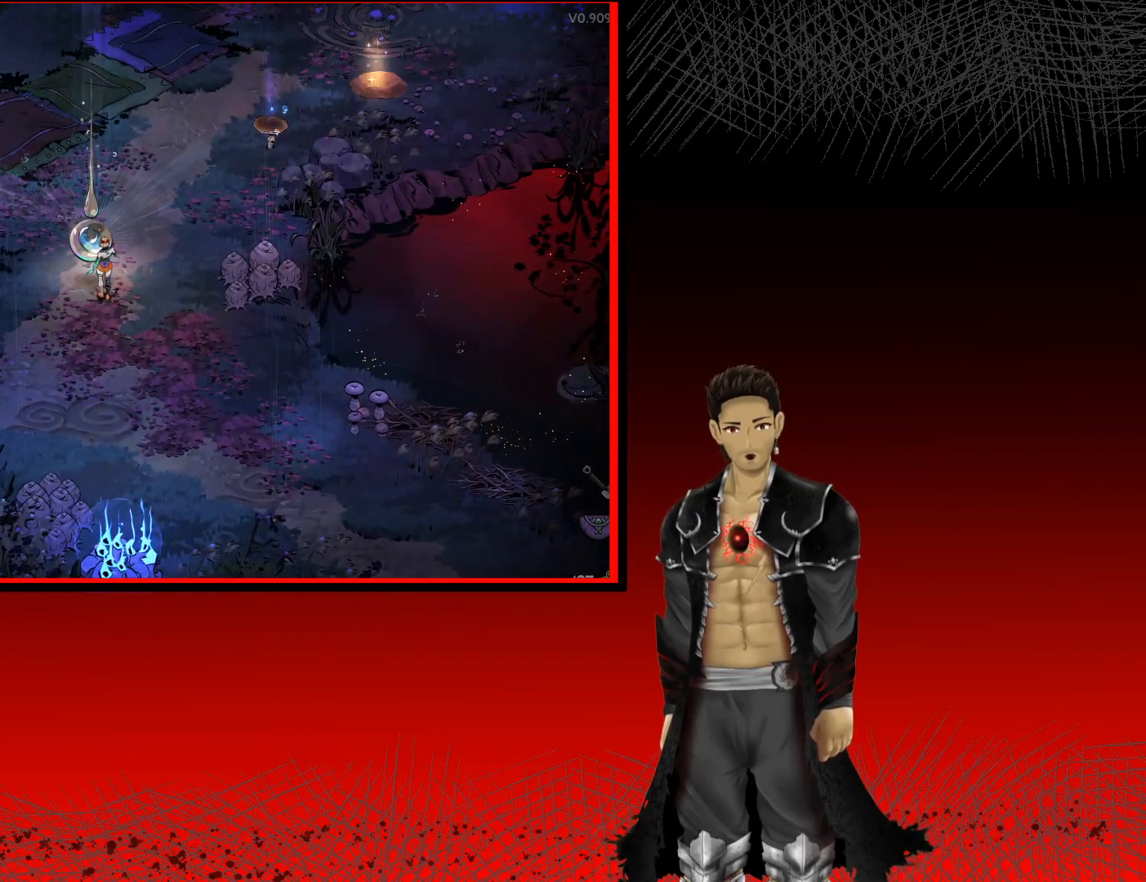
{"buttons": [], "left_stick": "center", "right_stick": "center", "events": []}
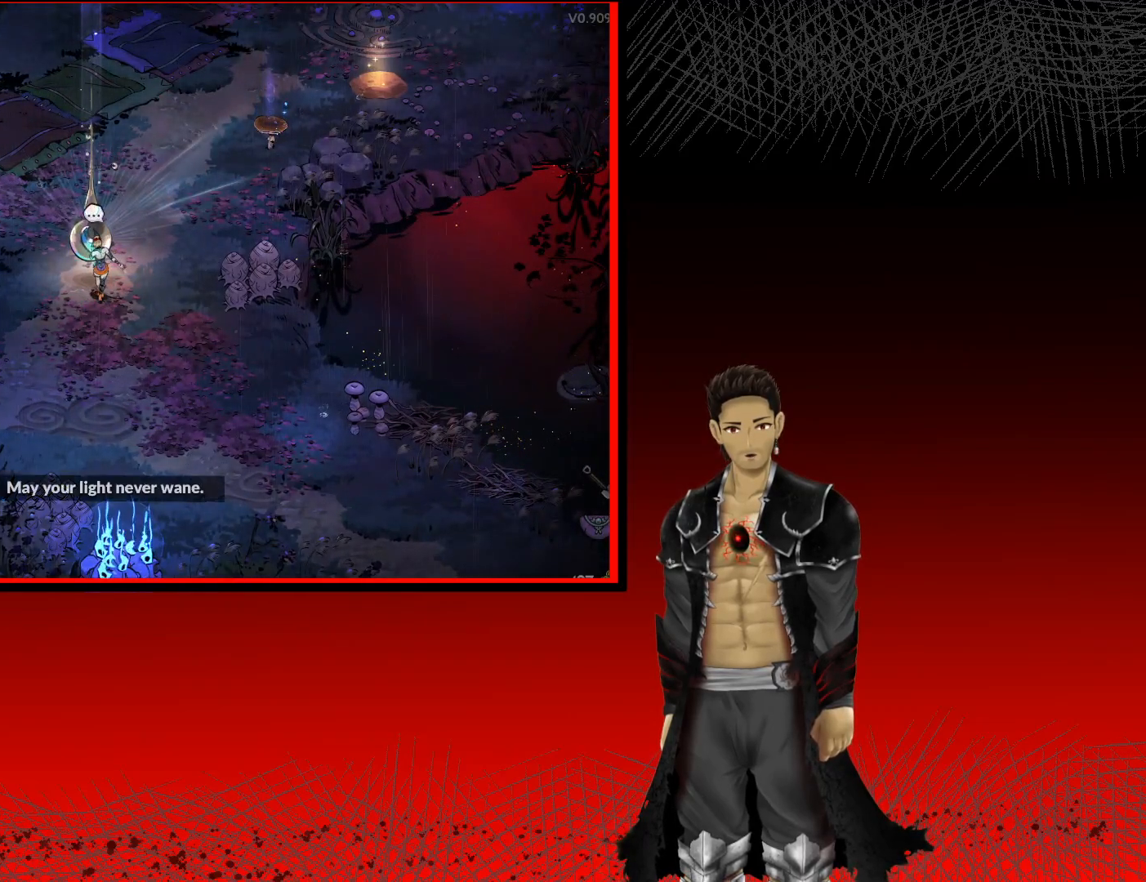
{"buttons": [], "left_stick": "center", "right_stick": "center", "events": []}
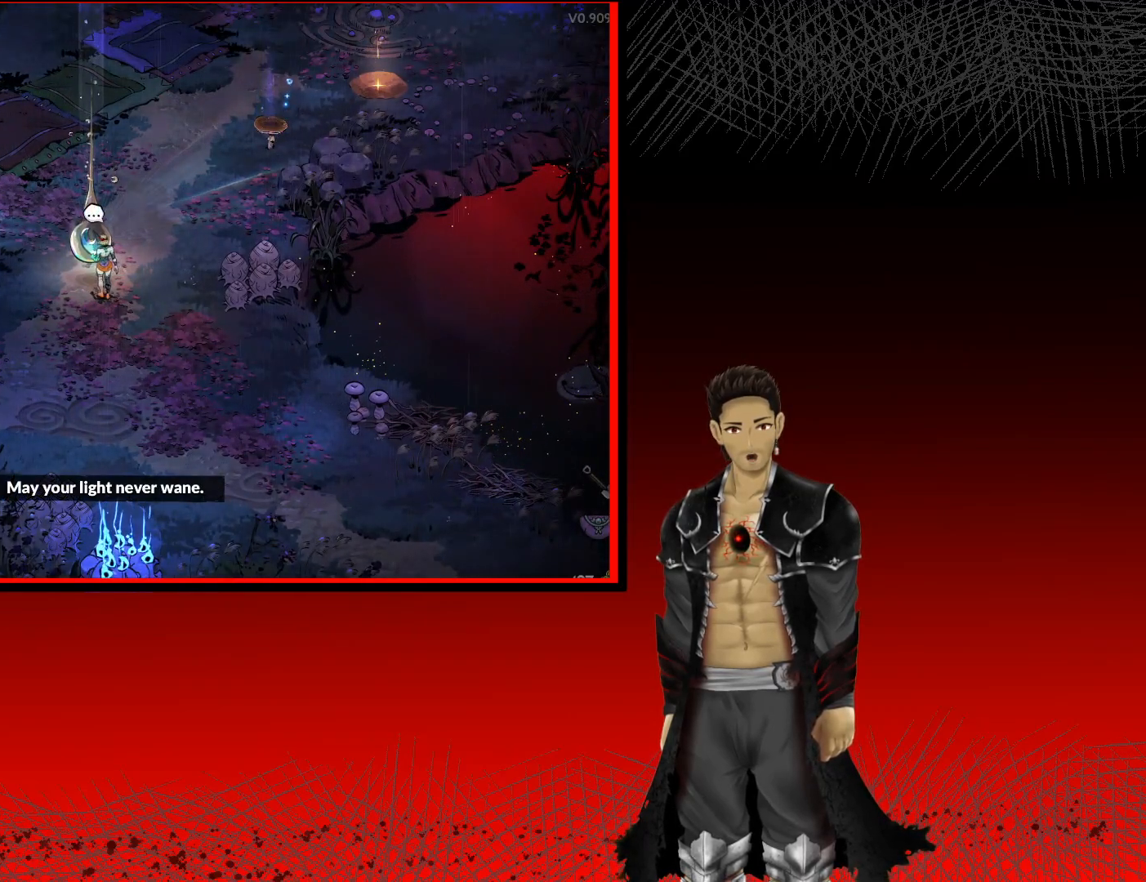
{"buttons": [], "left_stick": "center", "right_stick": "center", "events": []}
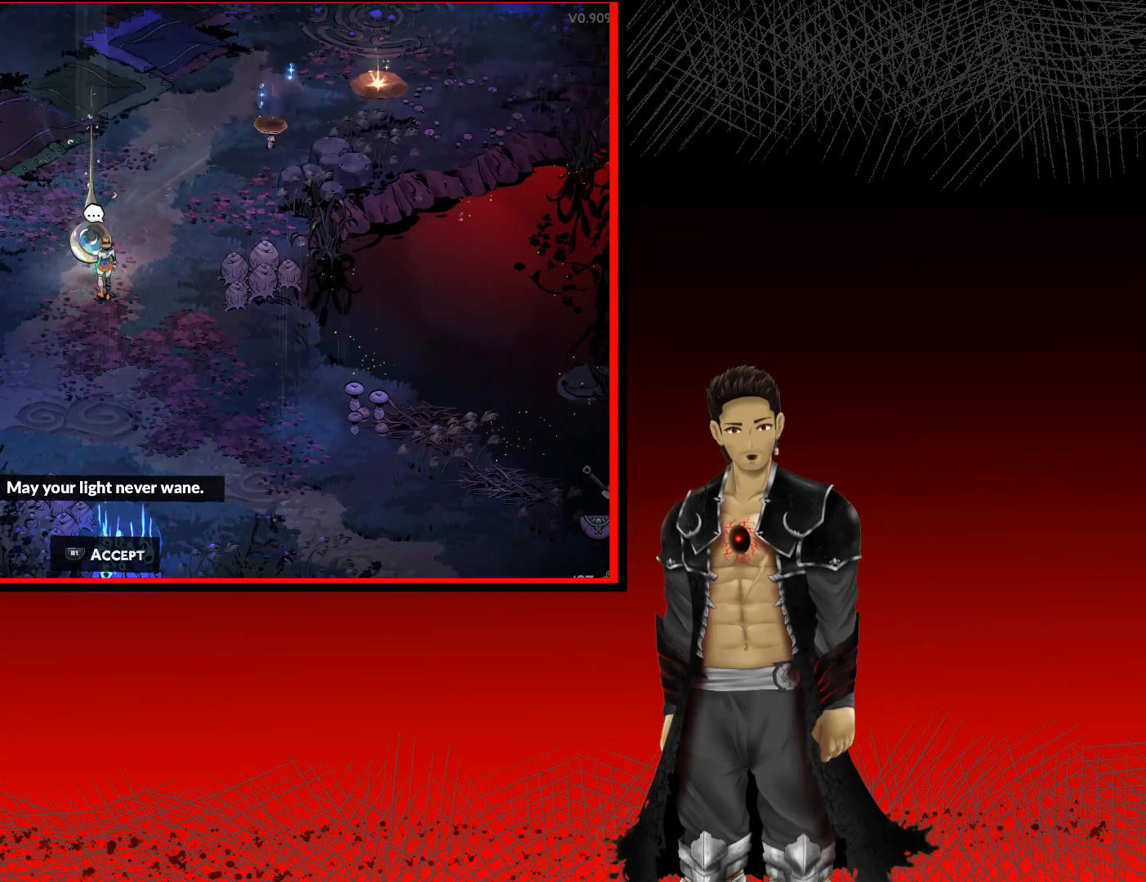
{"buttons": [], "left_stick": "center", "right_stick": "center", "events": [[217, "R1", "down"], [433, "R1", "up"]]}